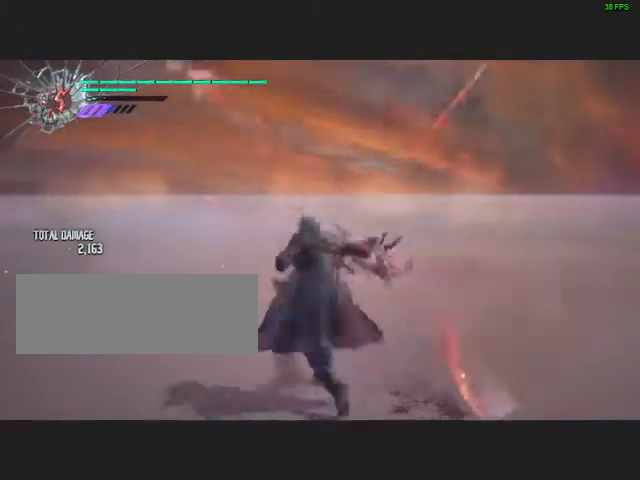
Gameplay with keyboard and mouse; each line is a JSON object with the keys and mouse buttons held at the frame after it. "events" lists presses ("down") and releases ("up") of ".", "/", "0", "1", "2", "3", "4", "5", "6", "7", "8", "9", "a", "alt_l", "alt_r", "b", "backslash", "backspace", "c", "caps_lock", "comma", "ctrl_l", "ctrl_r", "d", "down", "e", "equals", "escape", "f", "f1", "f10", "f11", "f12", "f2", "f3", "f4", "f5", "f6", "f7", "f8", "f9", "g", "h", "i", "j", "k", "l", "lbracket", "left", "m", "minus", "n", "o", "p", "q", "quote", "r", "rbracket", "return", "right", "s", "semicolon", "shift_l", "shift_r", "space", "t", "tab", "tilde", "u", "up", "v", "w", "x", "y", "z", "mouse_left", "mouse_wheel" and "mouse_right" between this image and that frame as [ms after this image, input, new state], when the widget could be followed in between. "mouse_left", "mouse_wheel", "mouse_right" = the "left", "wheel", "right" buttons of the "mouse" list. No other keys are recorded. "wheel" means that the mouse wheel is clicked or scrolled. Not read: mouse_move.
{"keys": ["w"], "mouse": ["wheel"], "events": []}
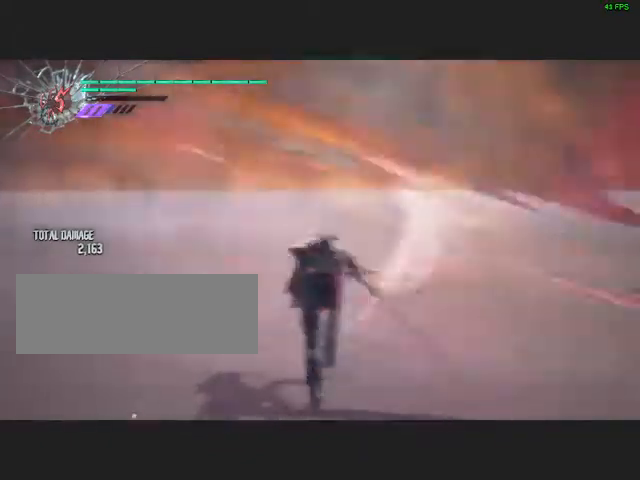
{"keys": [], "mouse": ["wheel"], "events": [[402, "w", "up"]]}
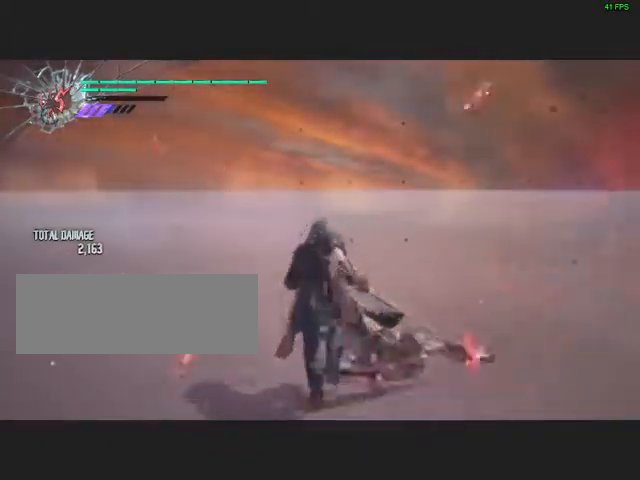
{"keys": [], "mouse": ["wheel"], "events": [[402, "s", "down"], [503, "s", "up"]]}
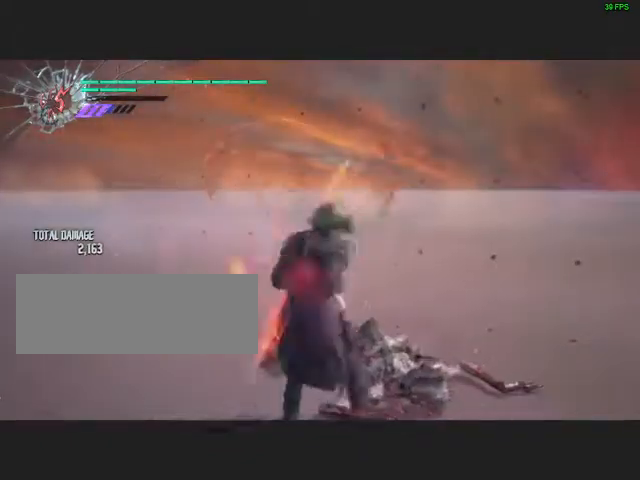
{"keys": [], "mouse": ["wheel"], "events": []}
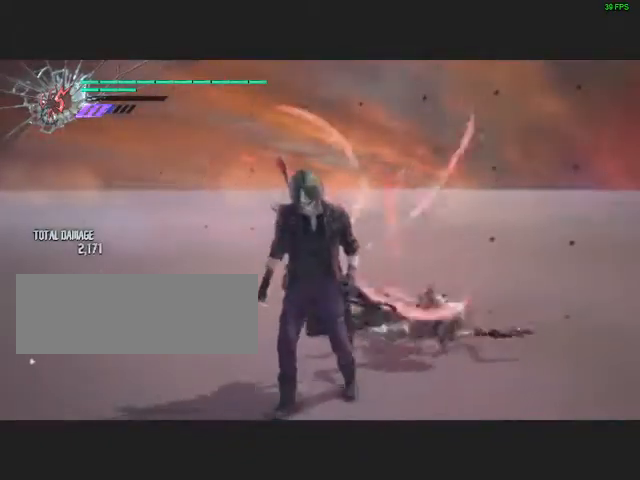
{"keys": [], "mouse": ["wheel"], "events": [[201, "w", "down"], [335, "w", "up"]]}
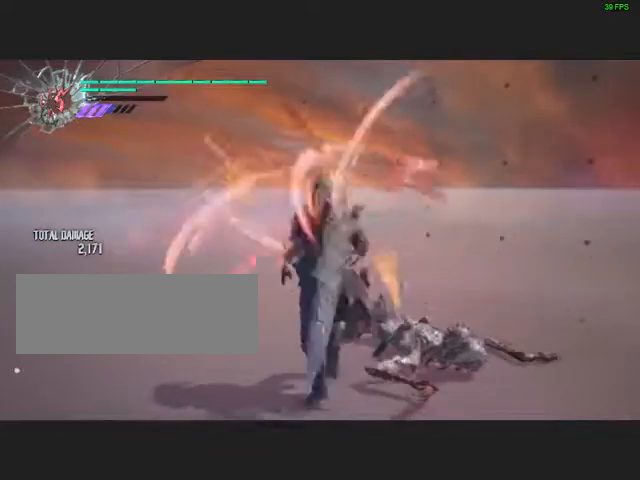
{"keys": [], "mouse": [], "events": [[335, "mouse_wheel", "up"]]}
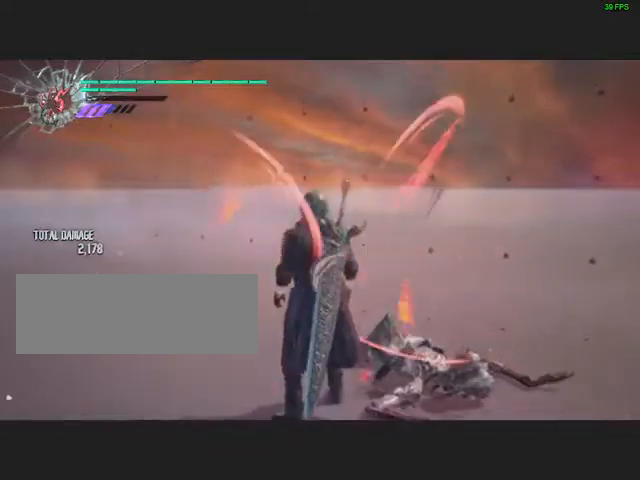
{"keys": [], "mouse": [], "events": []}
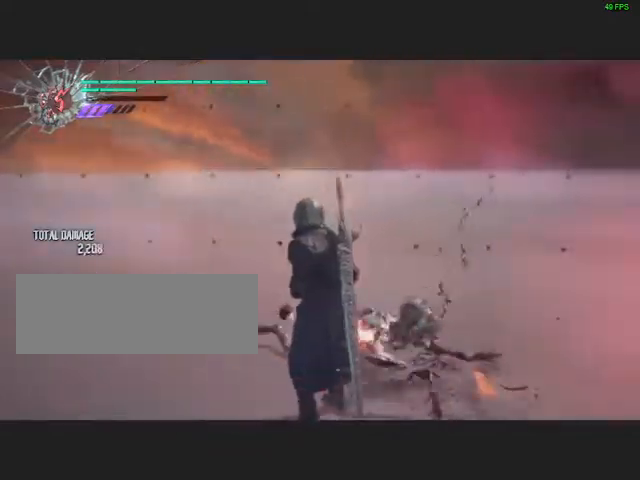
{"keys": [], "mouse": [], "events": [[201, "w", "down"], [335, "w", "up"], [368, "mouse_left", "down"], [502, "mouse_left", "up"]]}
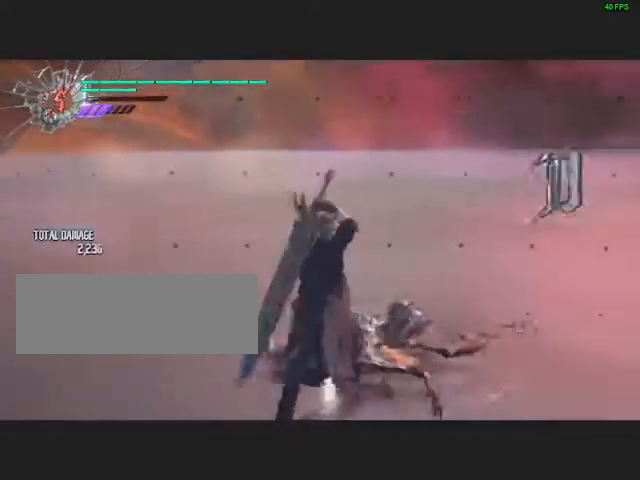
{"keys": [], "mouse": [], "events": [[101, "mouse_left", "down"], [235, "mouse_left", "up"], [335, "mouse_left", "down"], [436, "mouse_left", "up"]]}
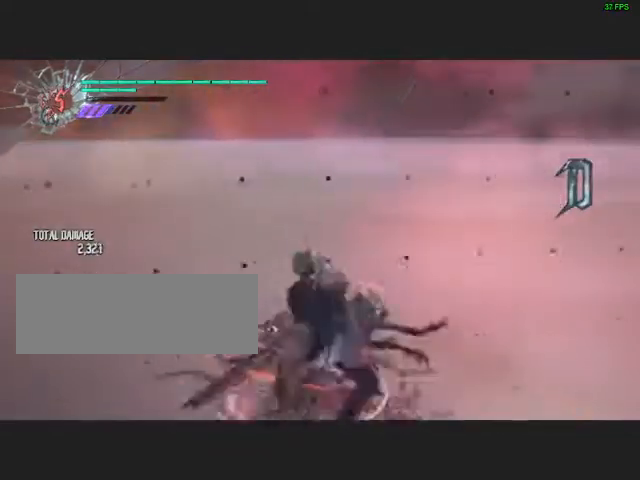
{"keys": [], "mouse": ["right"], "events": [[134, "mouse_right", "down"], [301, "mouse_right", "up"], [436, "mouse_right", "down"]]}
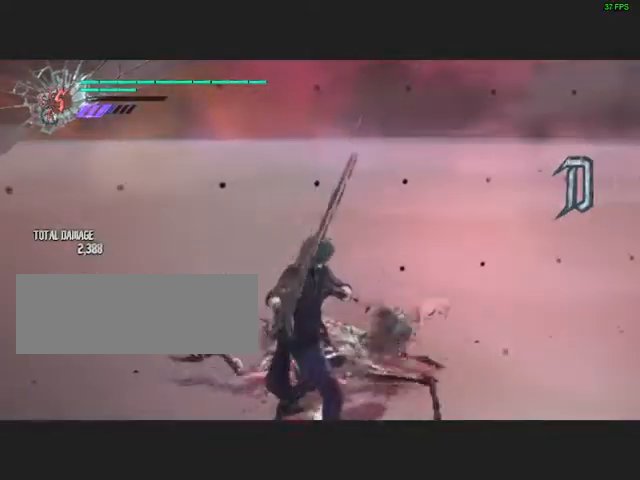
{"keys": [], "mouse": [], "events": [[33, "mouse_right", "up"], [234, "mouse_right", "down"], [402, "mouse_right", "up"]]}
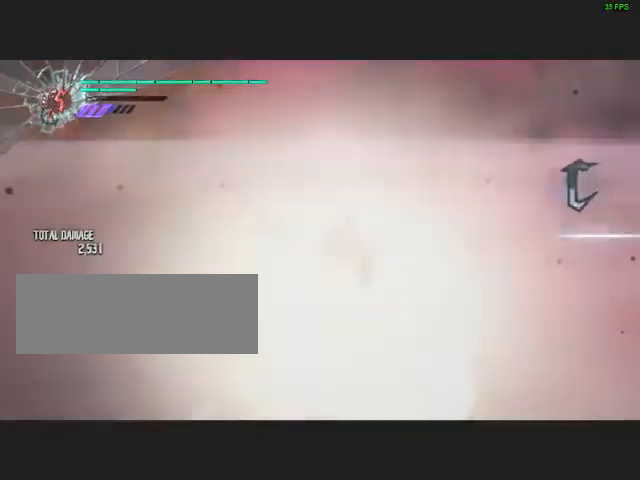
{"keys": ["space"], "mouse": [], "events": [[67, "mouse_right", "down"], [168, "mouse_right", "up"], [335, "space", "down"]]}
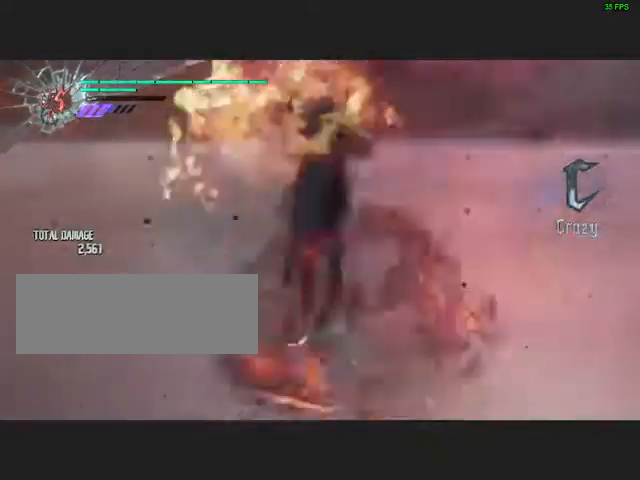
{"keys": [], "mouse": ["left"], "events": [[33, "space", "up"], [268, "mouse_left", "down"], [368, "mouse_left", "up"], [469, "mouse_left", "down"]]}
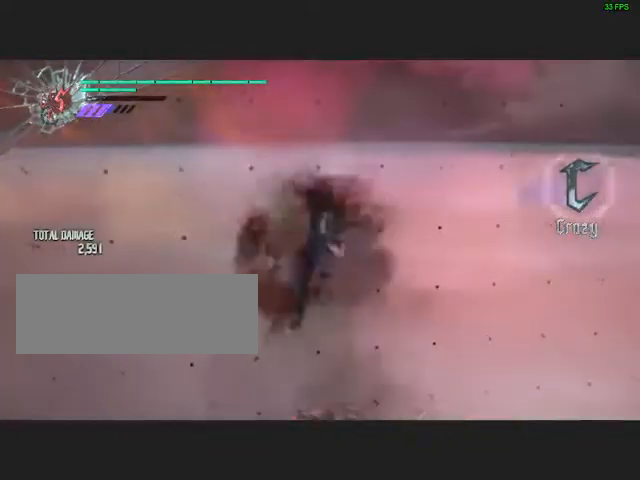
{"keys": [], "mouse": [], "events": [[134, "mouse_left", "up"], [235, "mouse_left", "down"], [335, "mouse_left", "up"]]}
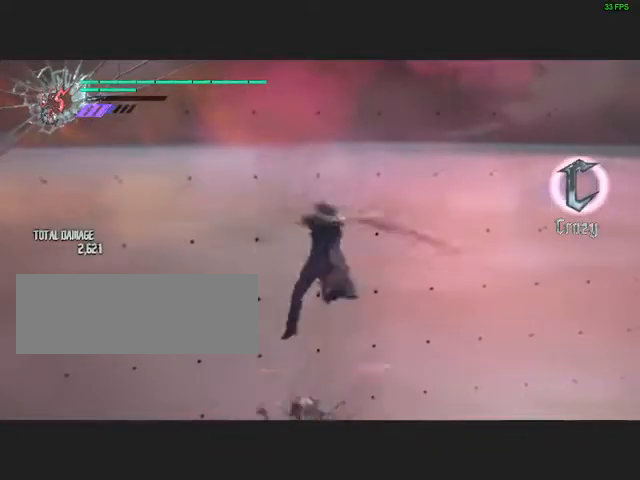
{"keys": [], "mouse": [], "events": [[33, "mouse_right", "down"], [134, "mouse_right", "up"], [402, "mouse_left", "down"], [502, "mouse_left", "up"]]}
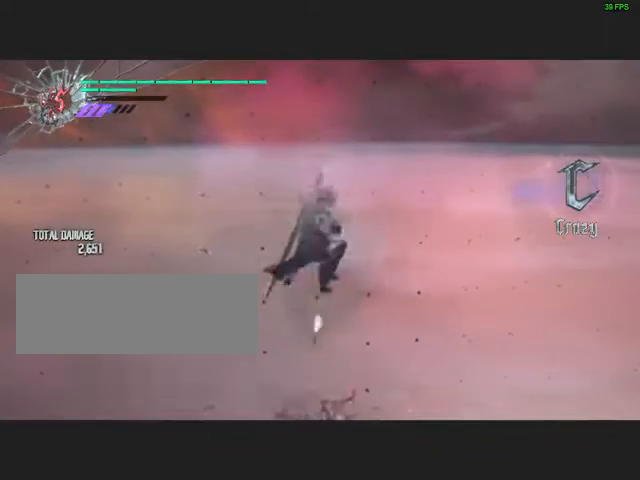
{"keys": [], "mouse": [], "events": [[369, "mouse_wheel", "down"], [503, "mouse_wheel", "up"]]}
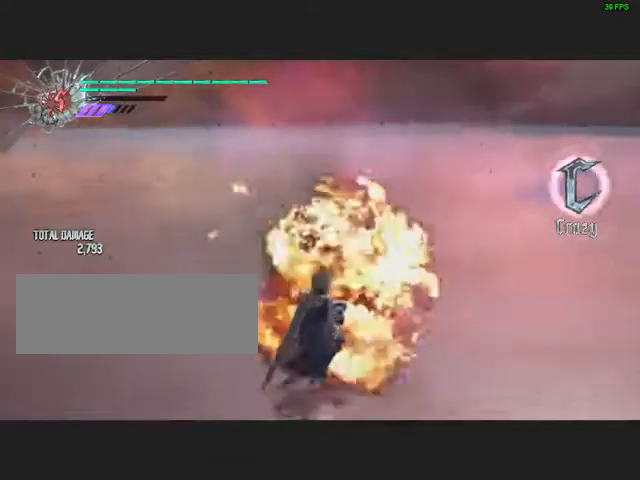
{"keys": [], "mouse": [], "events": [[369, "mouse_wheel", "down"], [469, "mouse_wheel", "up"]]}
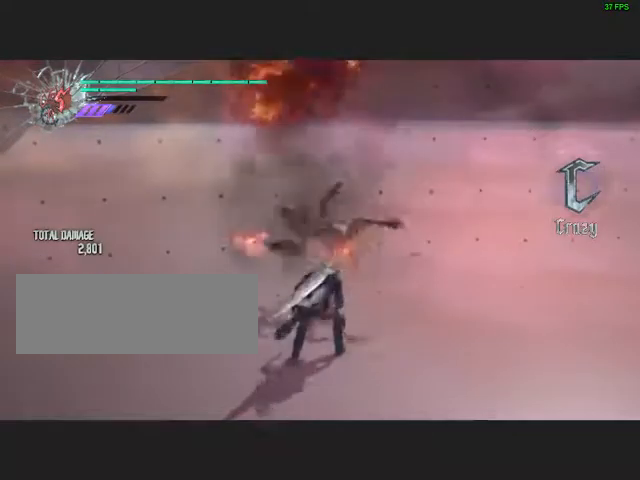
{"keys": [], "mouse": ["left"], "events": [[368, "mouse_left", "down"]]}
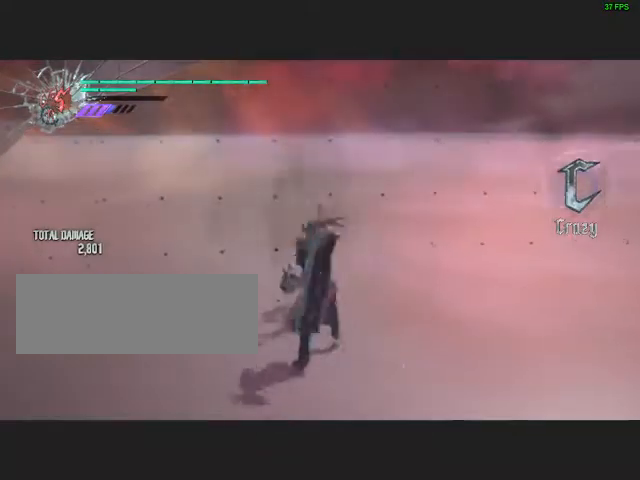
{"keys": [], "mouse": [], "events": [[34, "mouse_left", "up"], [235, "mouse_left", "down"], [402, "mouse_left", "up"]]}
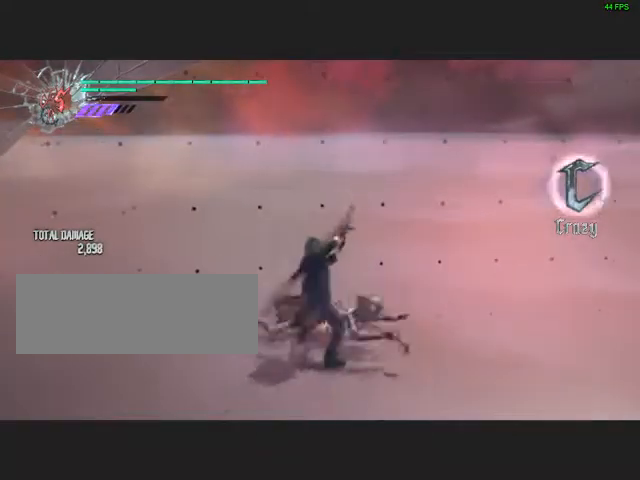
{"keys": [], "mouse": ["left"], "events": [[134, "mouse_left", "down"], [268, "mouse_left", "up"], [402, "mouse_left", "down"]]}
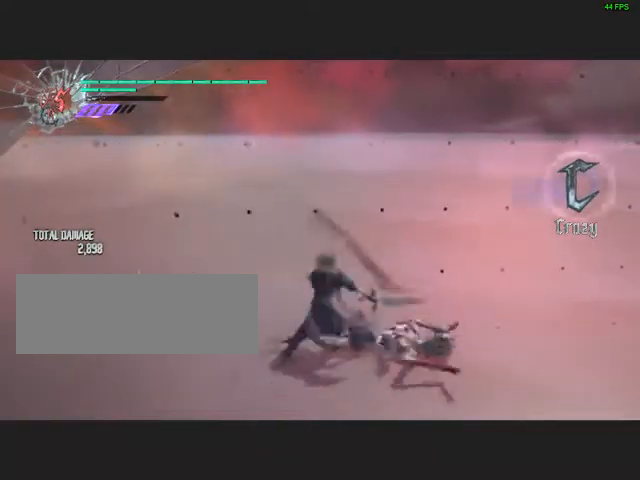
{"keys": ["s"], "mouse": [], "events": [[67, "mouse_left", "up"], [201, "mouse_left", "down"], [368, "mouse_left", "up"], [469, "s", "down"]]}
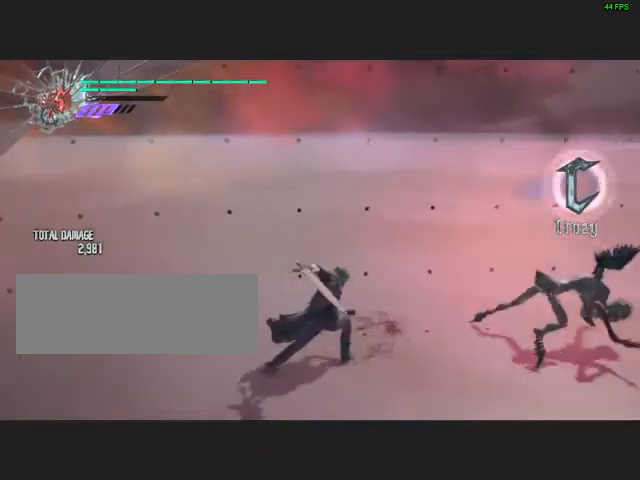
{"keys": [], "mouse": [], "events": [[168, "mouse_left", "down"], [302, "s", "up"], [369, "mouse_left", "up"]]}
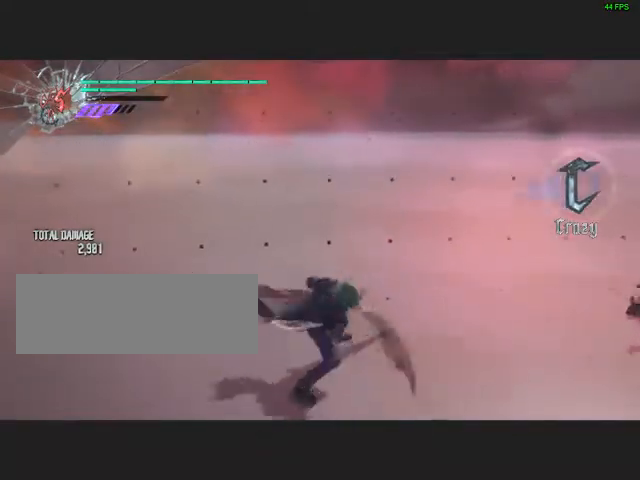
{"keys": ["v"], "mouse": [], "events": [[502, "v", "down"]]}
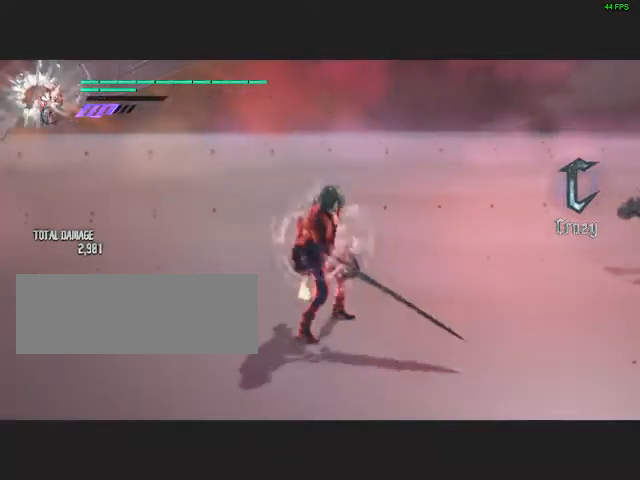
{"keys": [], "mouse": [], "events": [[101, "v", "up"]]}
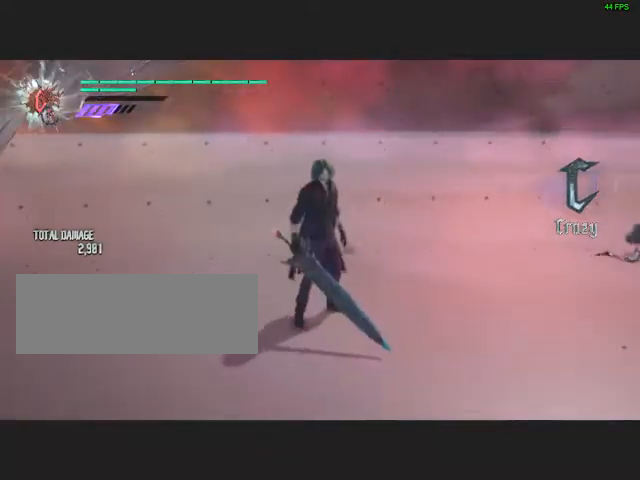
{"keys": [], "mouse": [], "events": []}
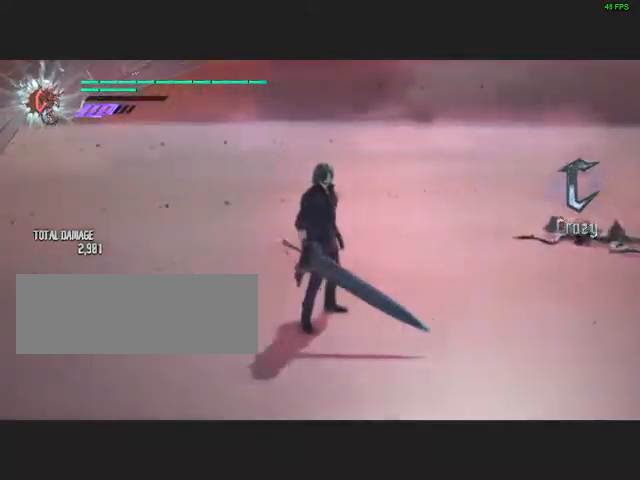
{"keys": [], "mouse": [], "events": []}
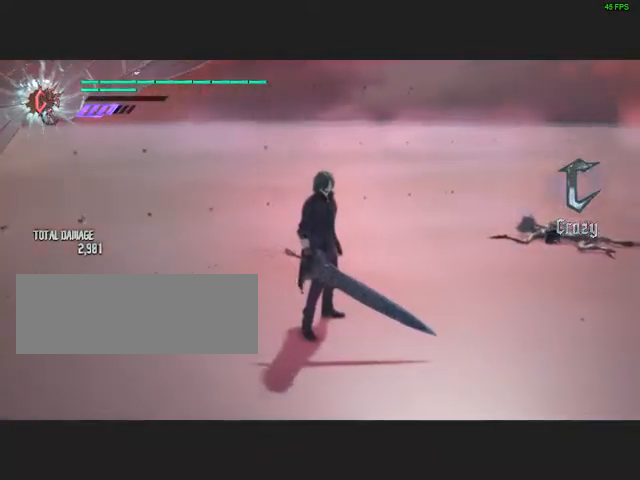
{"keys": [], "mouse": [], "events": [[167, "mouse_left", "down"], [201, "mouse_left", "up"], [368, "mouse_right", "down"], [503, "mouse_right", "up"]]}
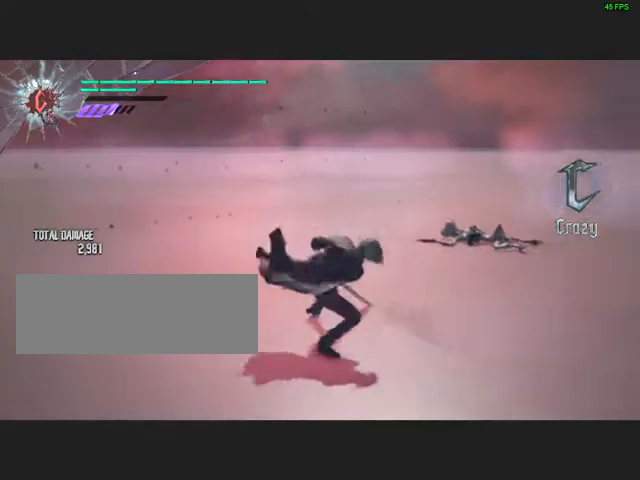
{"keys": [], "mouse": [], "events": [[335, "mouse_right", "down"], [402, "mouse_right", "up"]]}